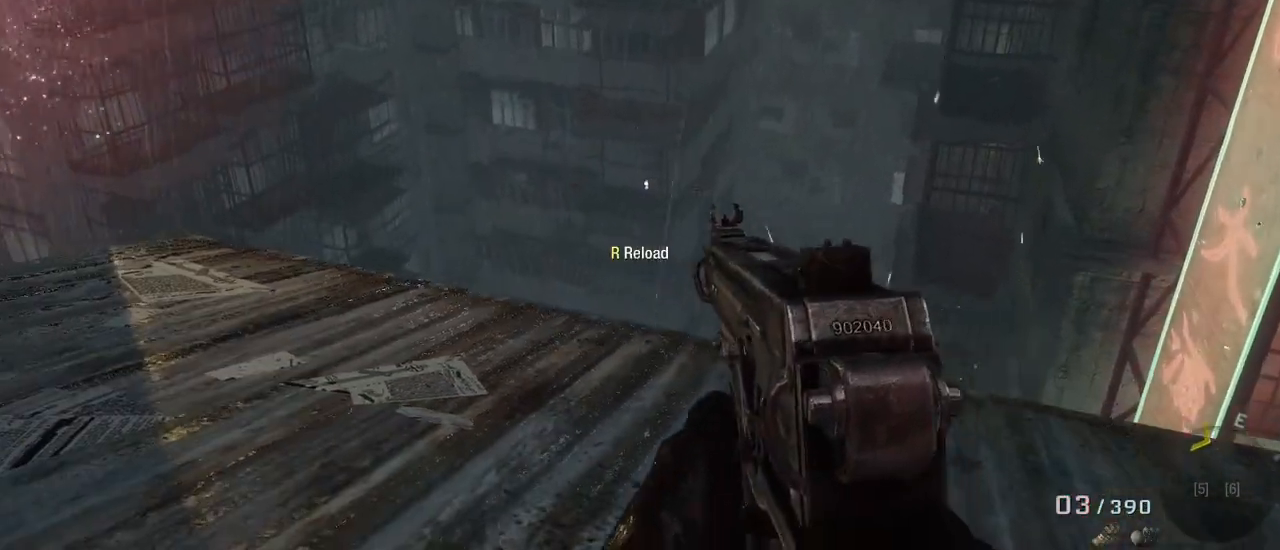
Gameplay with keyboard and mouse; each line is a JSON object with the keys and mouse buttons held at the frame after it. "events" lists presses ("down") and releases ("up") of "1", "2", "3", "4", "5", "a", "alt", "c", "caps_lock", "ctrl", "d", "e", "f", "g", "q", "r", "s", "shift", "space", "t", "tab", "v", "w", "x", "z", "mouse_left", "mouse_wheel" and "mouse_right" between this image and that frame as [ms after this image, input, new state], when the widget could be followed in between. "mouse_left", "mouse_wheel", "mouse_right" = the "left", "wheel", "right" buttons of the "mouse" list. No other keys are recorded. "wheel" means that the mouse wheel is clicked or scrolled. Not read: mouse_move.
{"keys": [], "mouse": [], "events": [[33, "s", "up"]]}
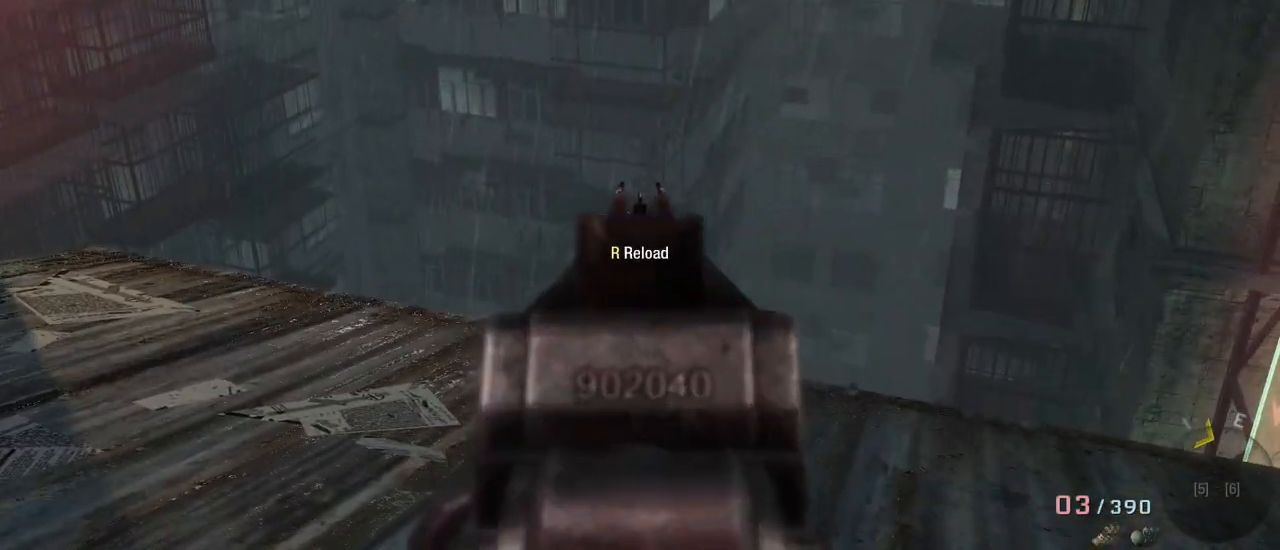
{"keys": [], "mouse": [], "events": [[100, "mouse_left", "down"], [333, "mouse_left", "up"]]}
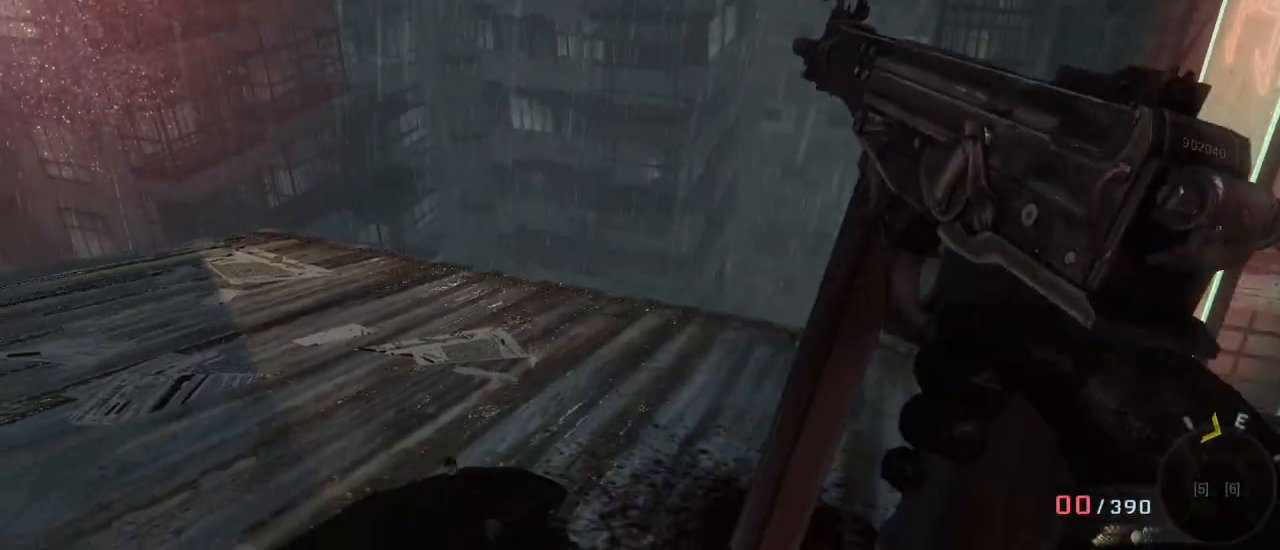
{"keys": [], "mouse": [], "events": [[217, "ctrl", "down"], [483, "ctrl", "up"]]}
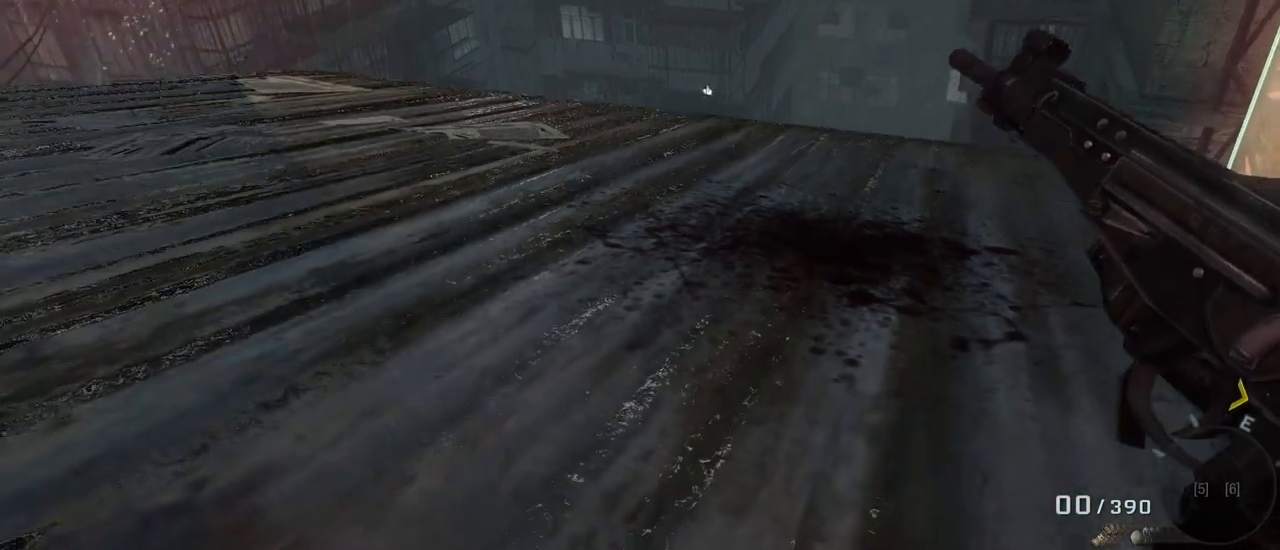
{"keys": ["a"], "mouse": [], "events": [[317, "a", "down"]]}
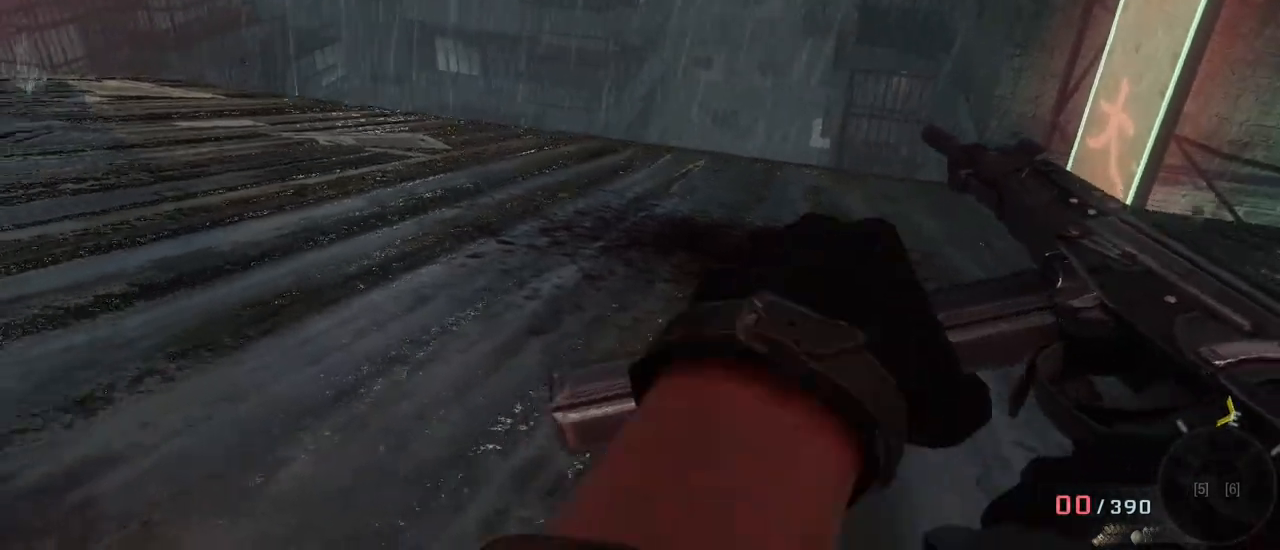
{"keys": ["w"], "mouse": [], "events": [[200, "w", "down"], [333, "a", "up"]]}
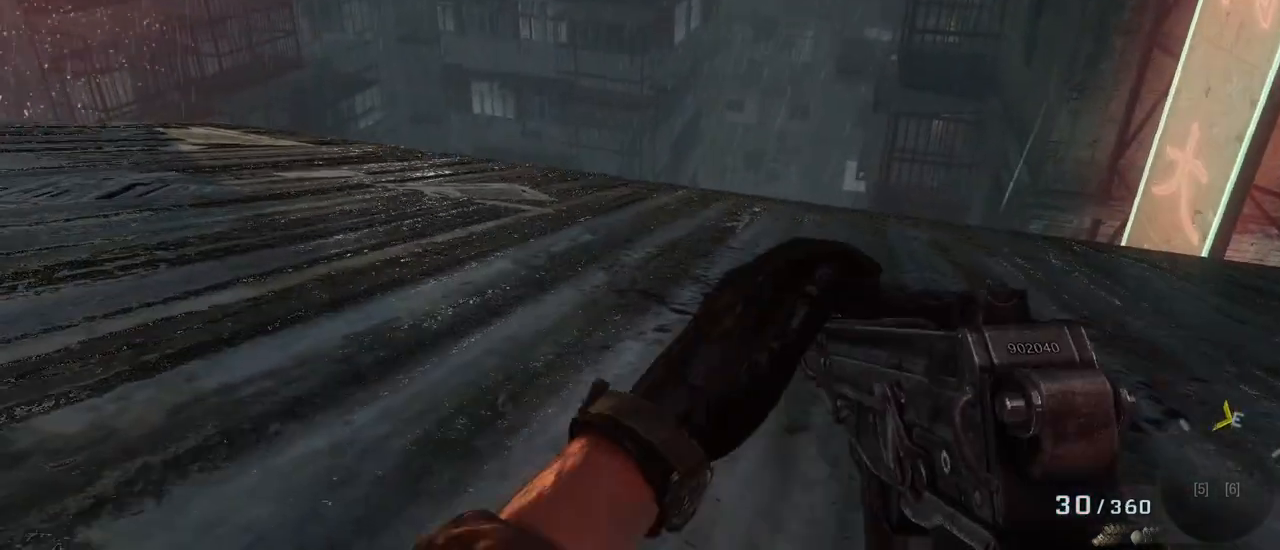
{"keys": [], "mouse": [], "events": [[250, "w", "up"]]}
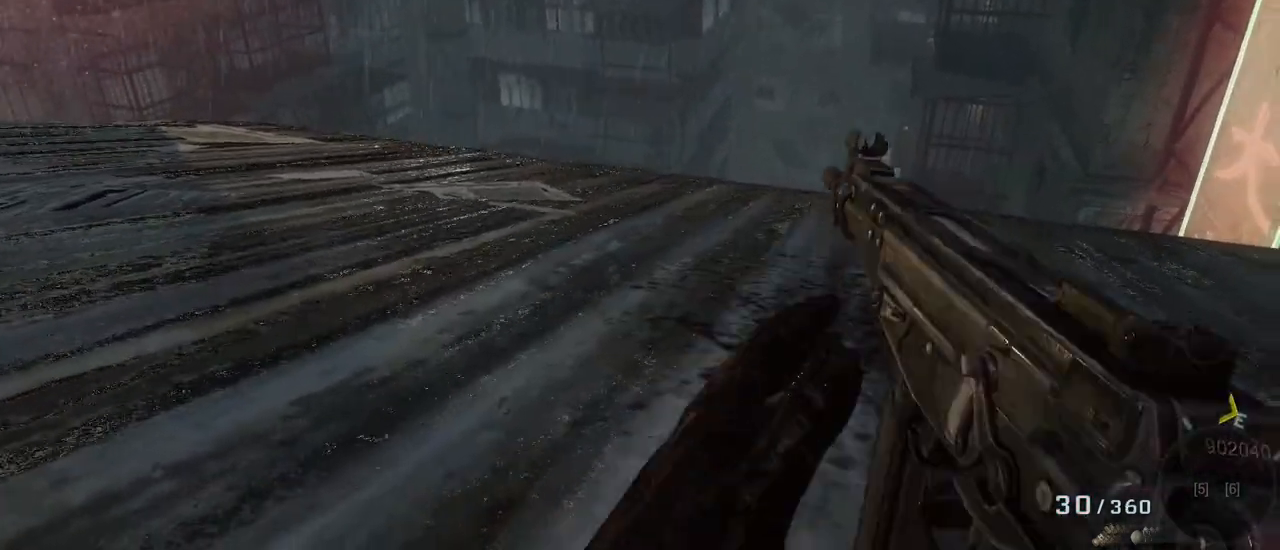
{"keys": [], "mouse": [], "events": [[233, "1", "down"], [317, "1", "up"]]}
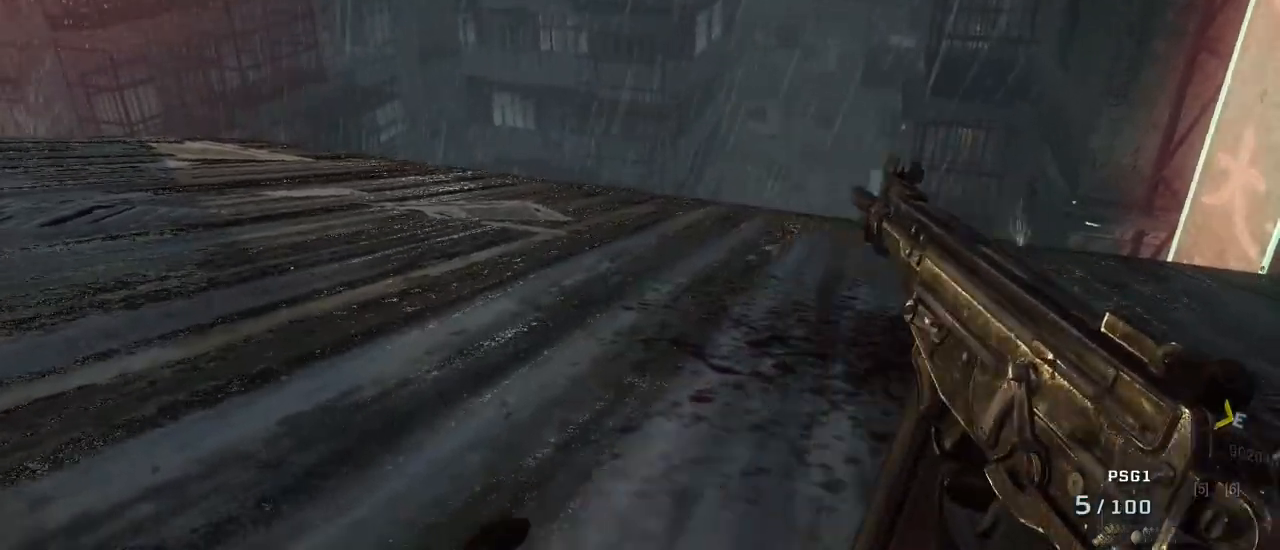
{"keys": ["a"], "mouse": ["right"], "events": [[483, "a", "down"], [483, "mouse_right", "down"]]}
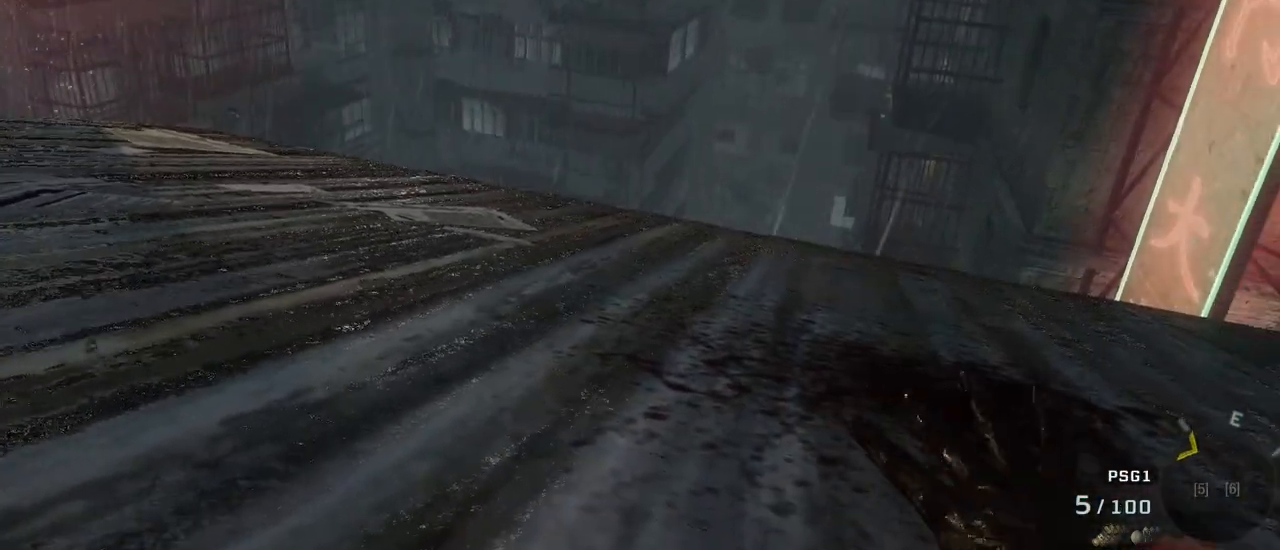
{"keys": [], "mouse": [], "events": [[117, "a", "up"], [117, "mouse_right", "up"]]}
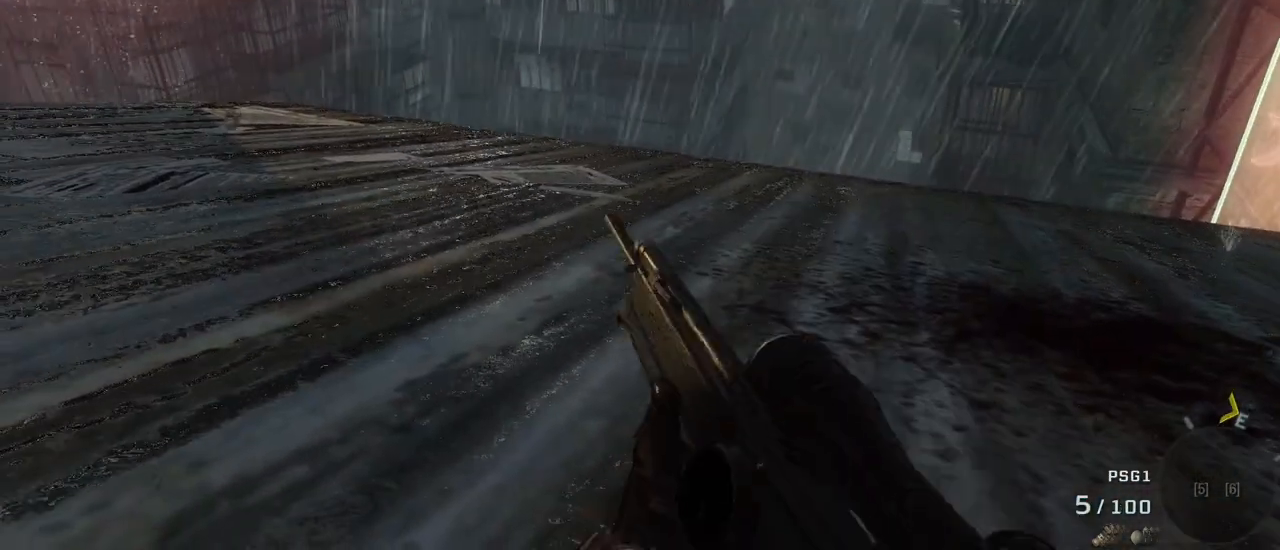
{"keys": [], "mouse": ["right"], "events": [[467, "mouse_right", "down"]]}
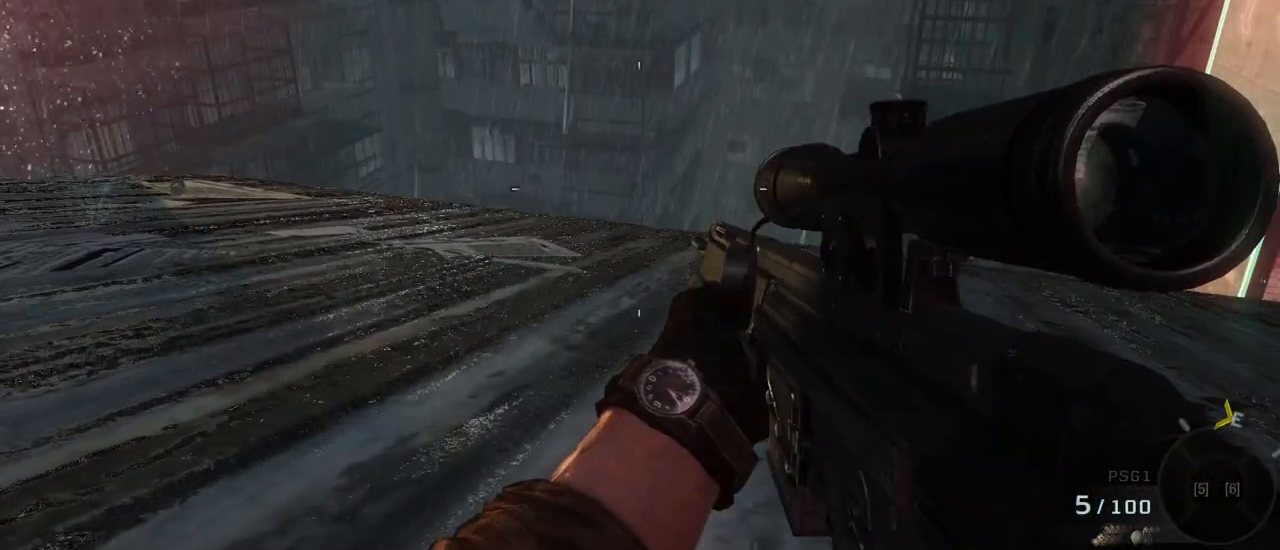
{"keys": [], "mouse": [], "events": [[100, "mouse_right", "up"]]}
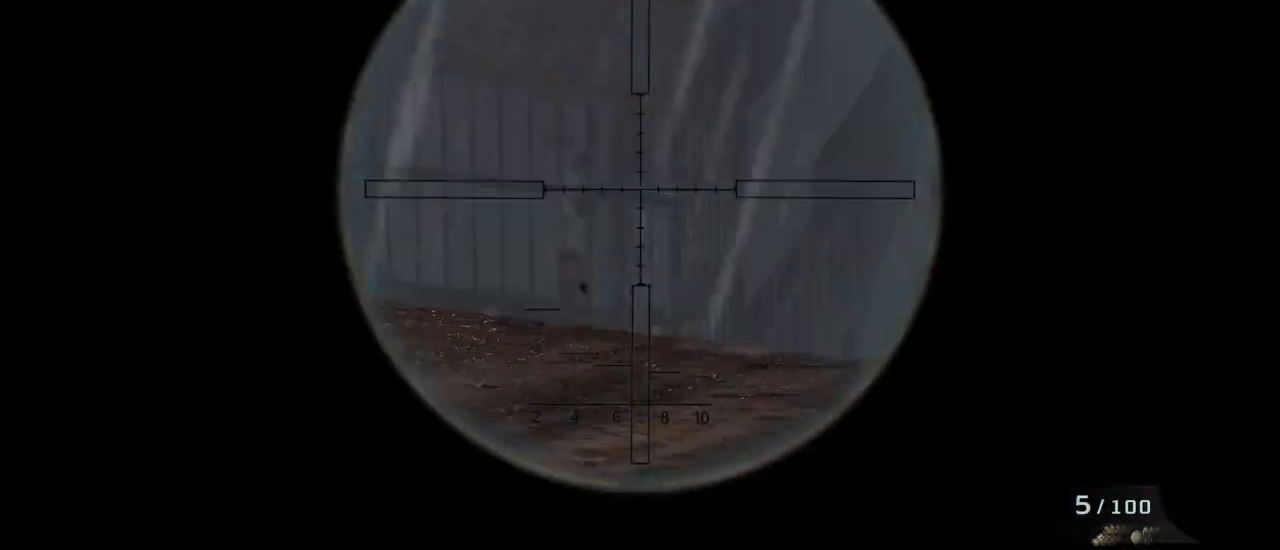
{"keys": [], "mouse": [], "events": []}
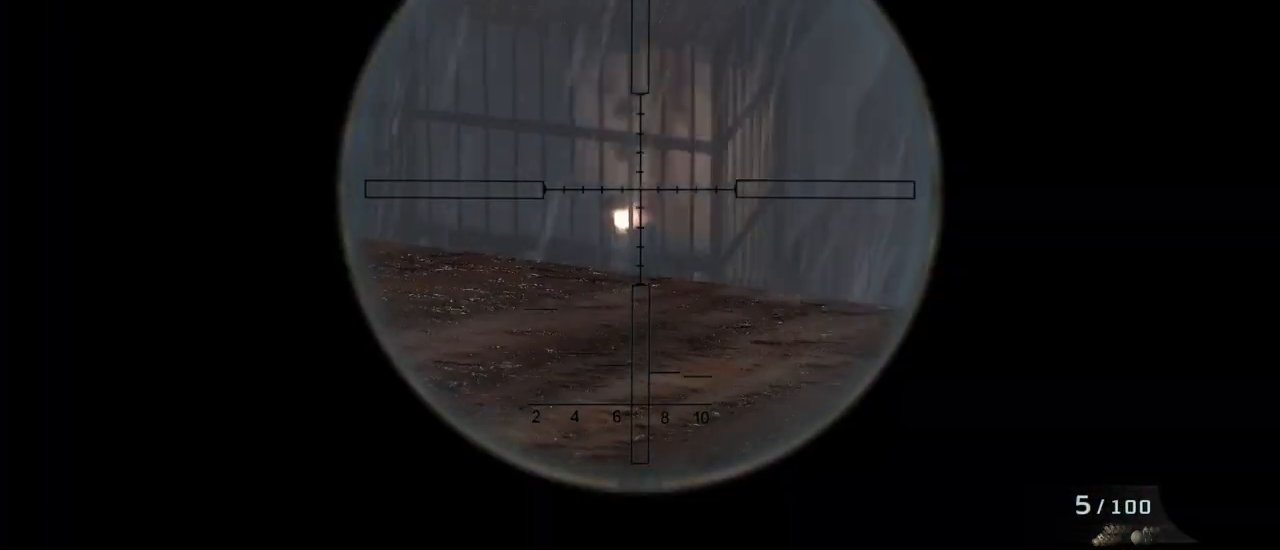
{"keys": [], "mouse": [], "events": []}
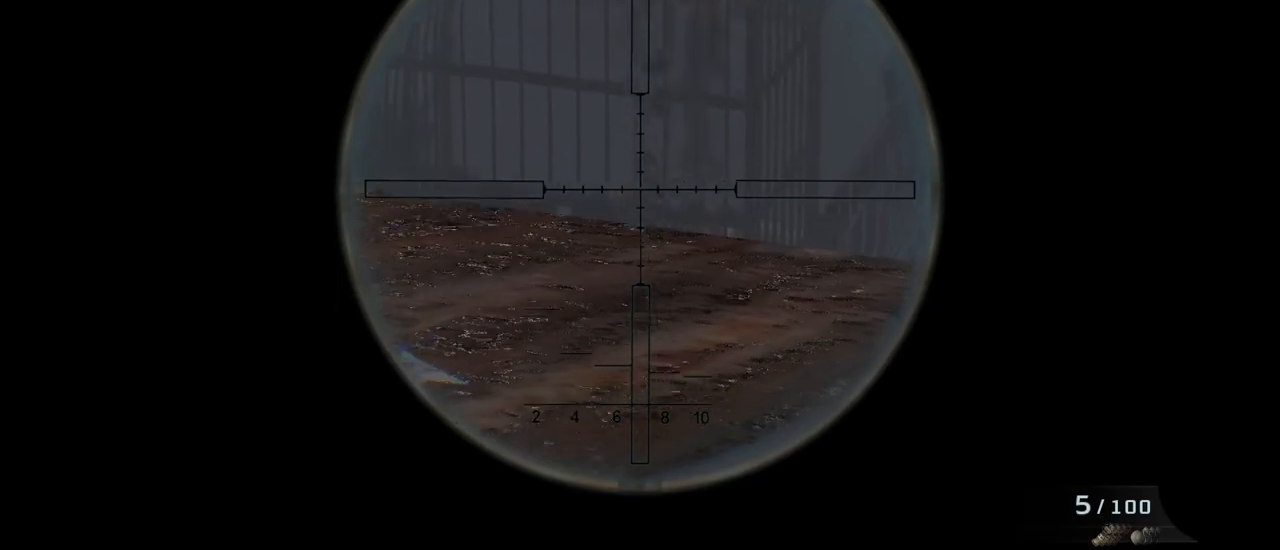
{"keys": [], "mouse": [], "events": []}
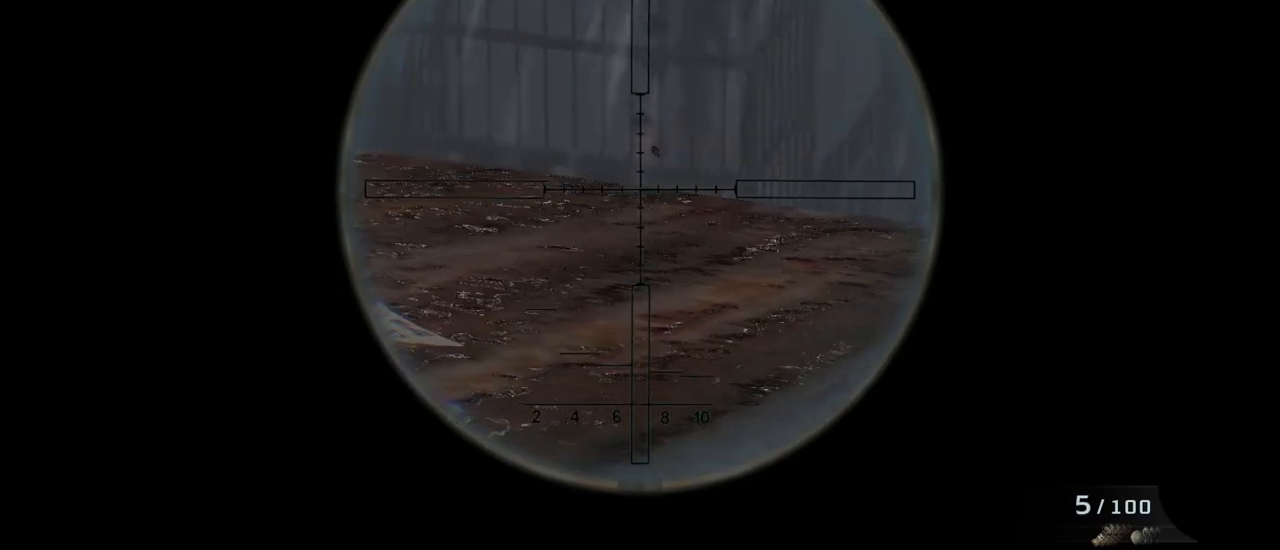
{"keys": [], "mouse": [], "events": []}
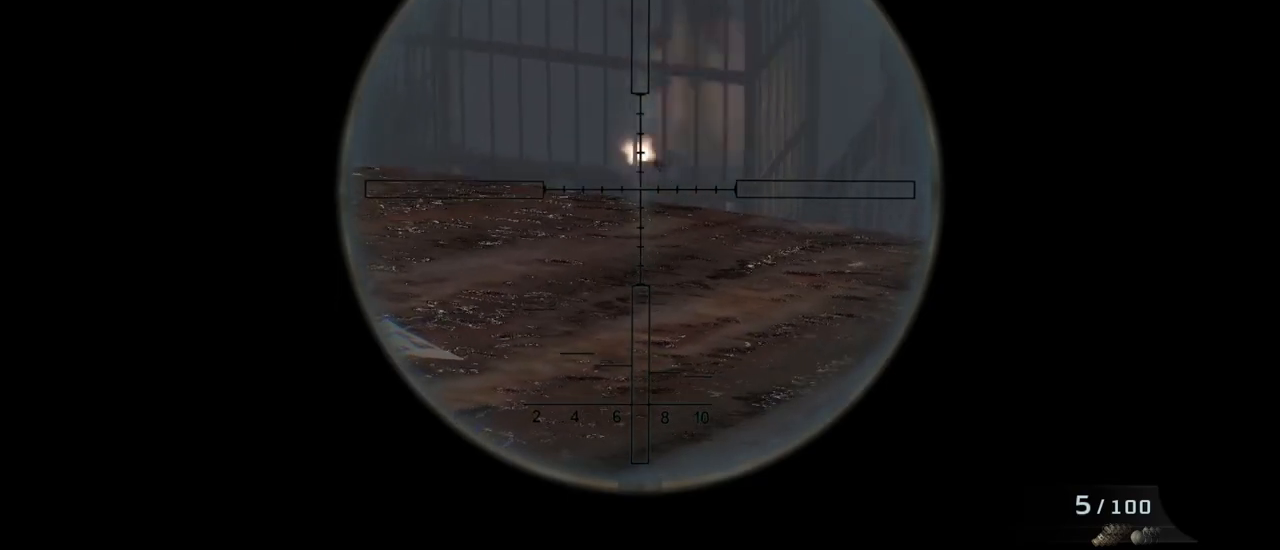
{"keys": ["shift"], "mouse": [], "events": [[83, "shift", "down"]]}
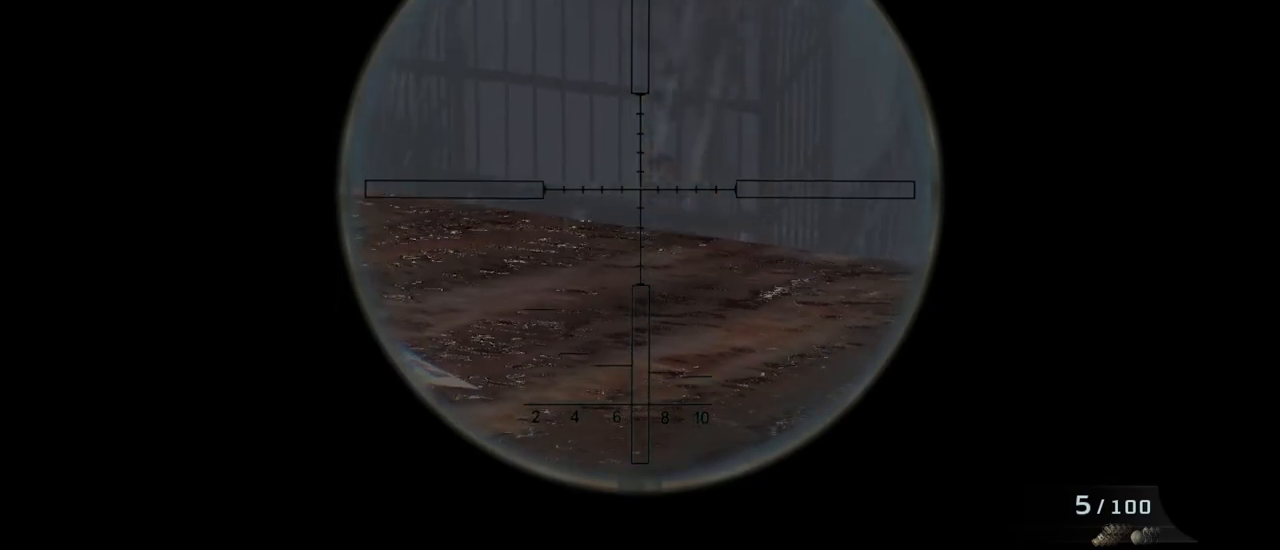
{"keys": ["shift"], "mouse": [], "events": []}
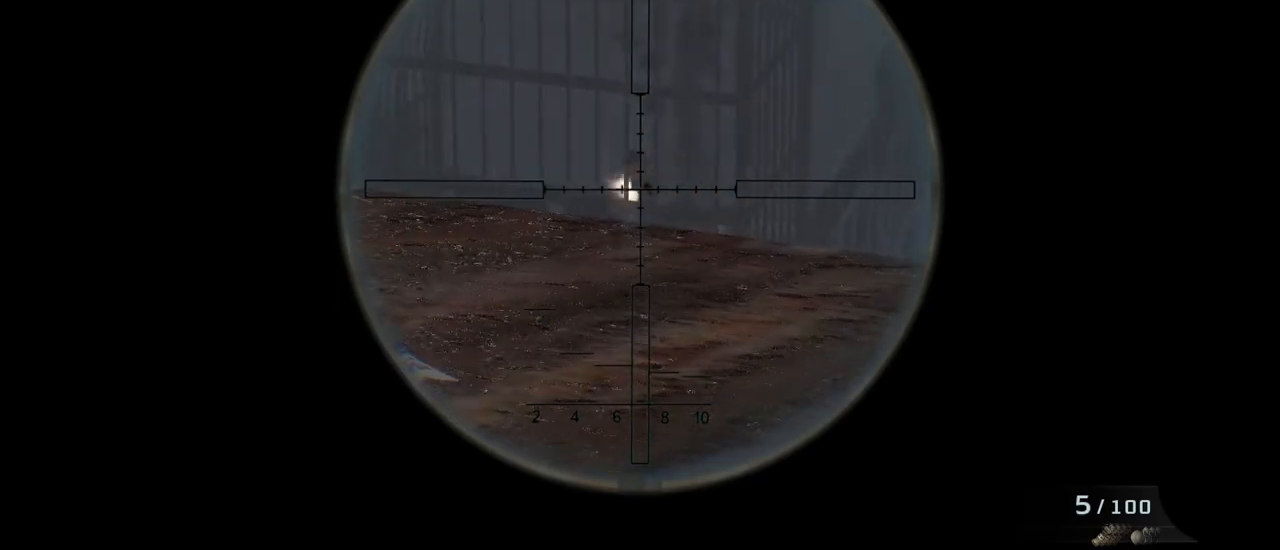
{"keys": ["shift"], "mouse": [], "events": [[117, "mouse_left", "down"], [200, "mouse_left", "up"]]}
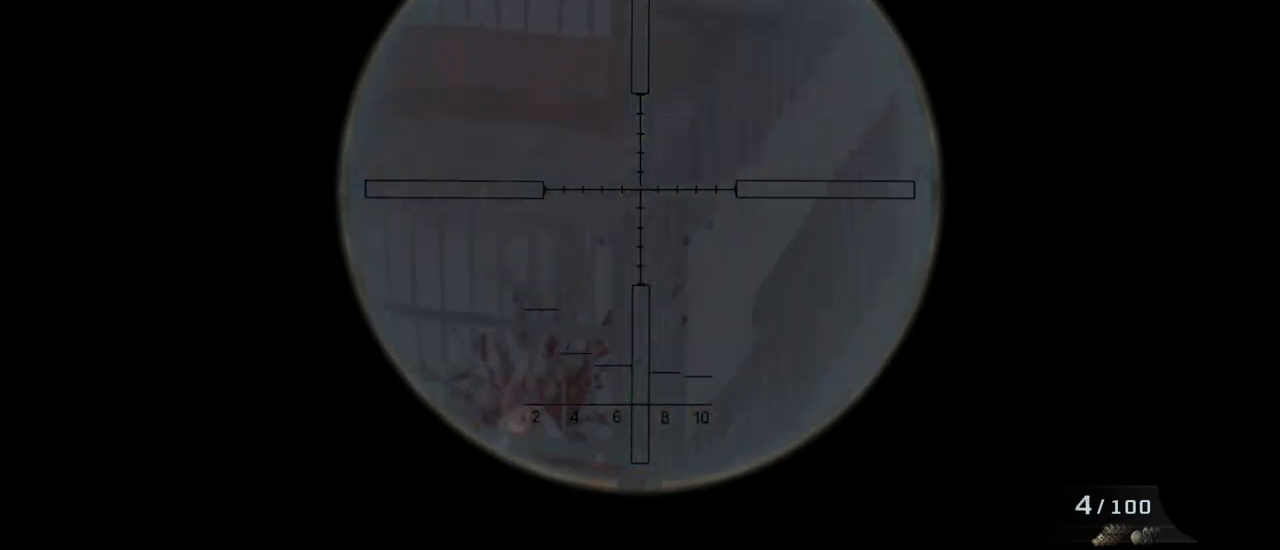
{"keys": [], "mouse": [], "events": [[33, "shift", "up"]]}
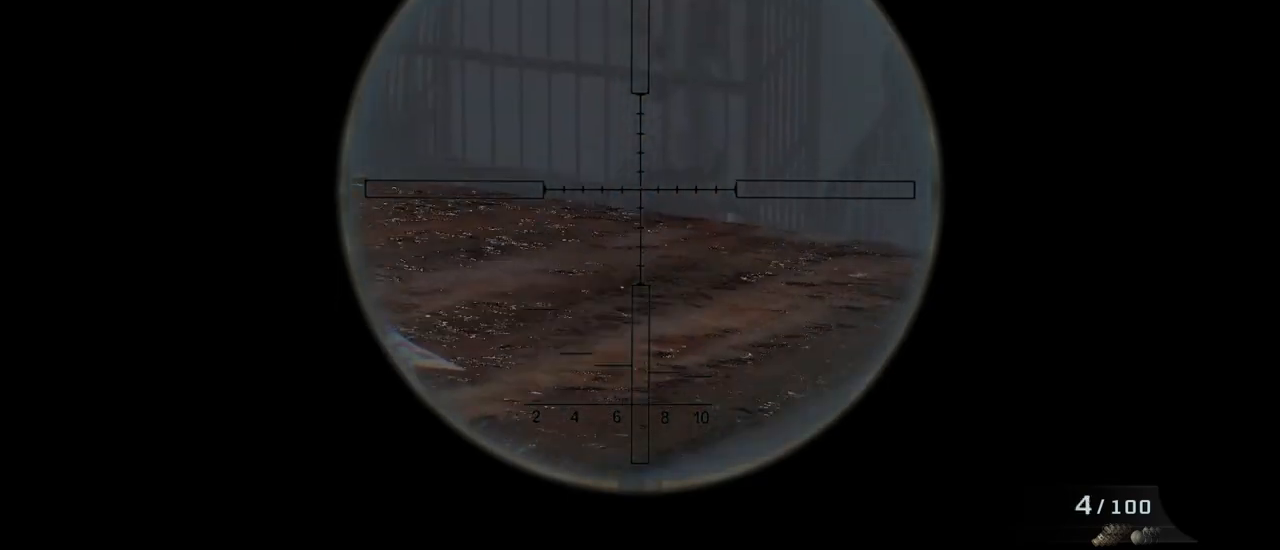
{"keys": [], "mouse": [], "events": [[150, "1", "down"], [233, "1", "up"]]}
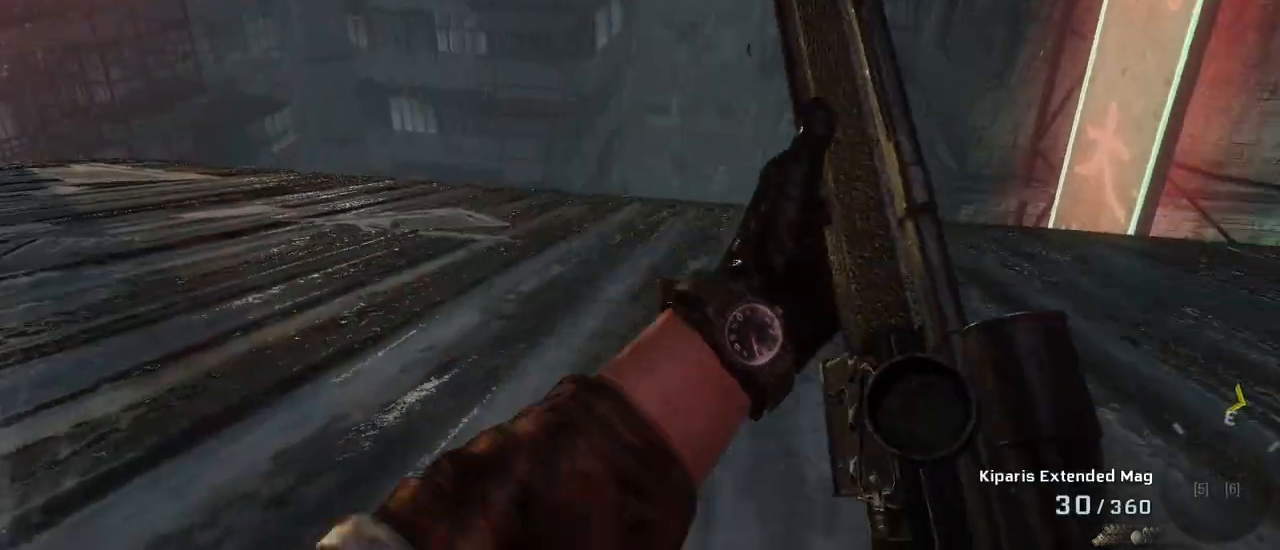
{"keys": ["d", "w"], "mouse": [], "events": [[350, "d", "down"], [483, "w", "down"]]}
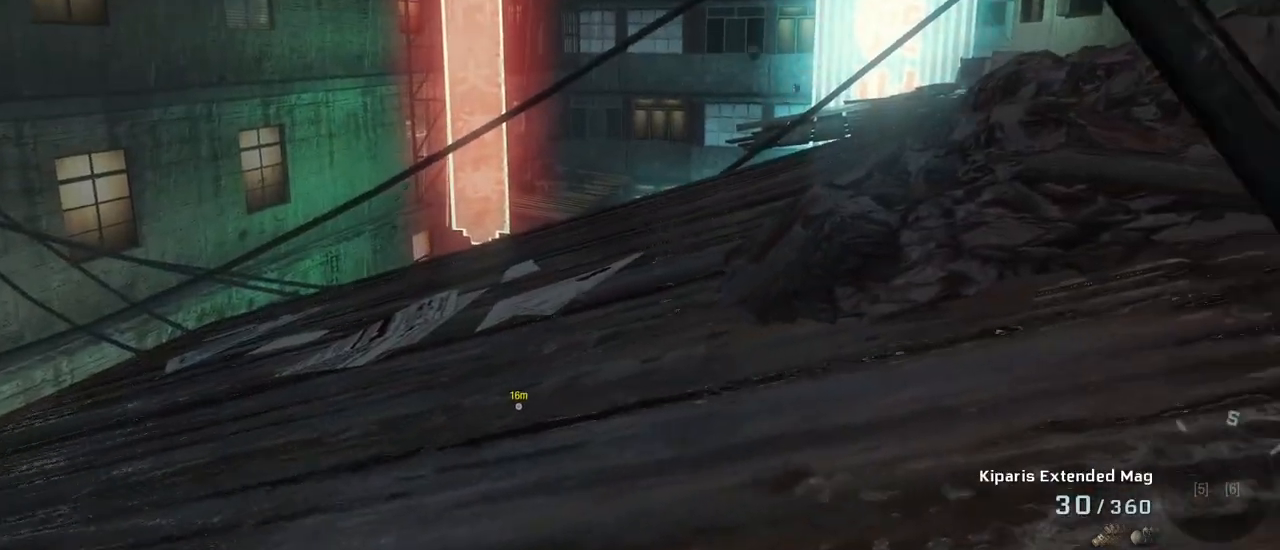
{"keys": ["d", "w"], "mouse": [], "events": []}
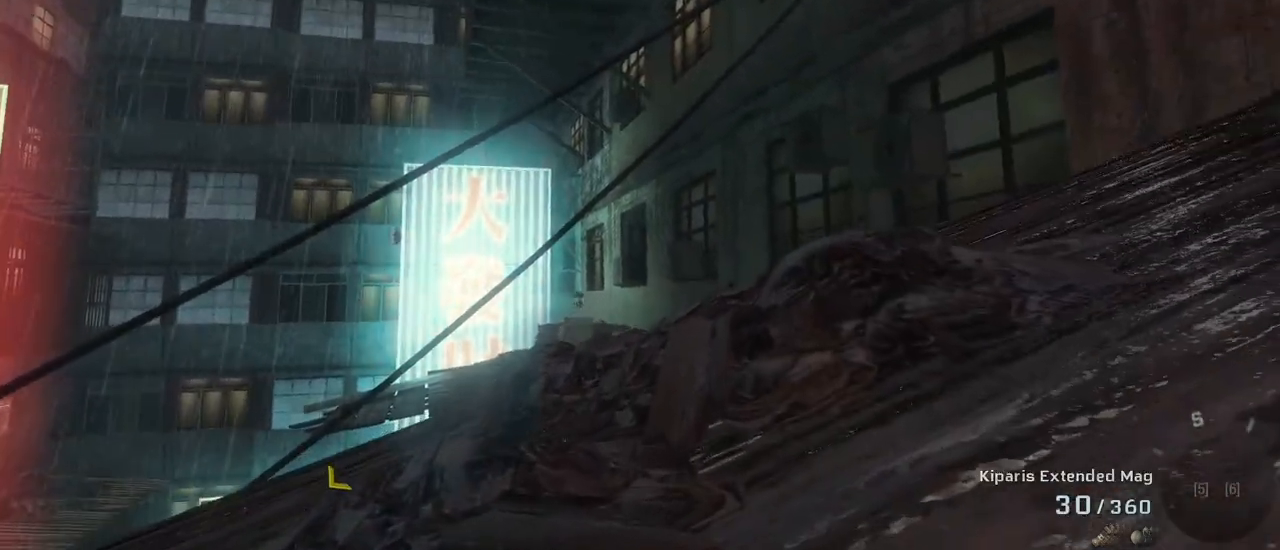
{"keys": ["d", "w"], "mouse": [], "events": [[283, "space", "down"], [433, "space", "up"]]}
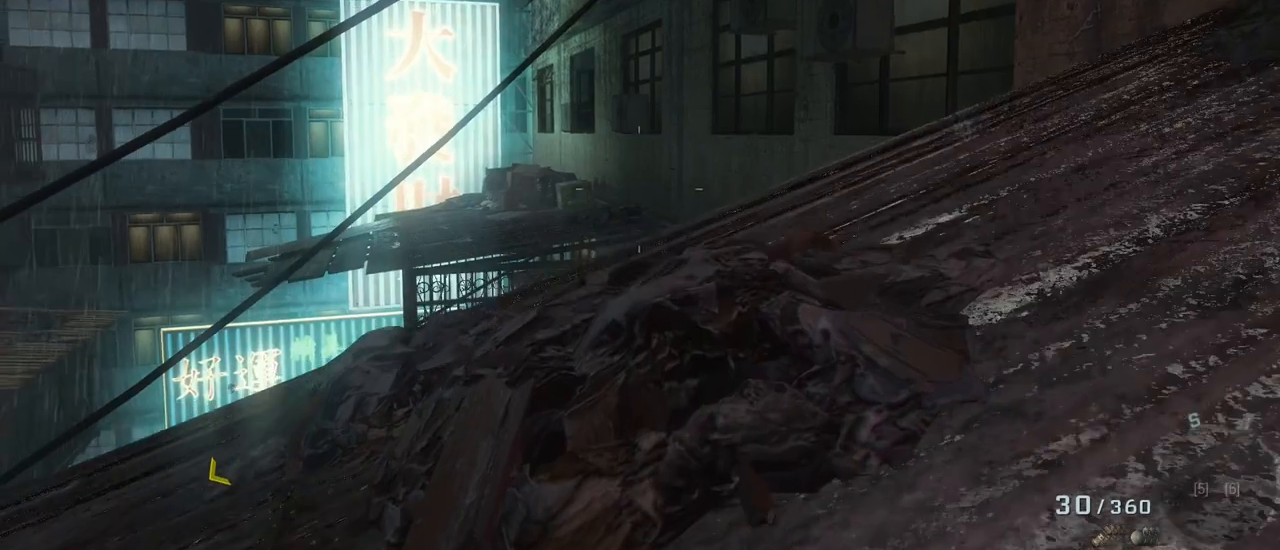
{"keys": ["d", "w"], "mouse": [], "events": []}
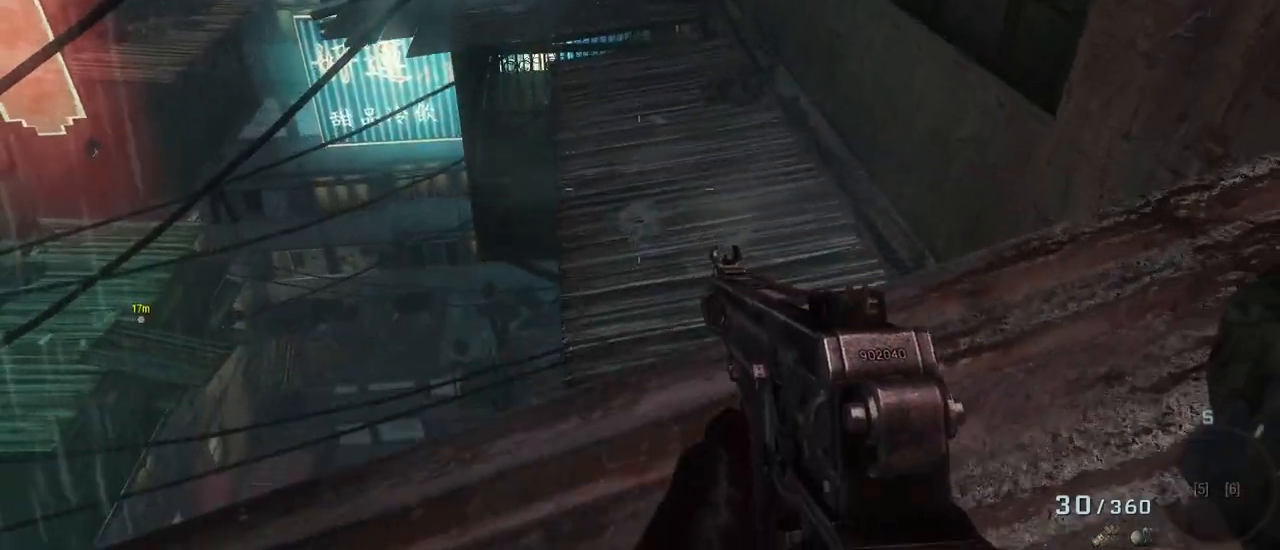
{"keys": ["w"], "mouse": [], "events": [[233, "d", "up"]]}
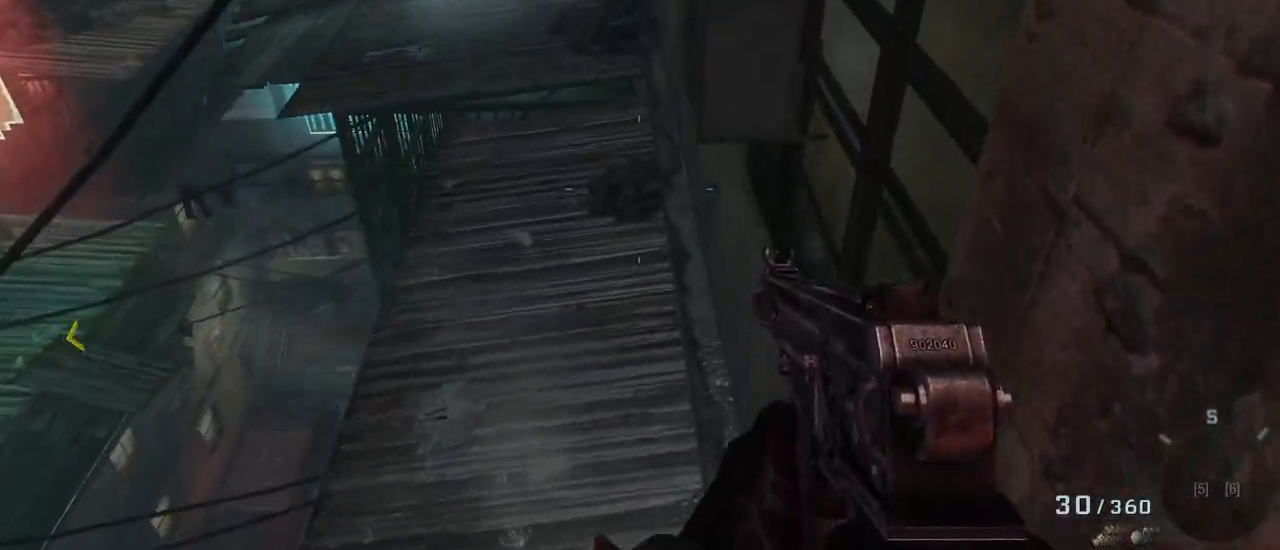
{"keys": ["w"], "mouse": [], "events": []}
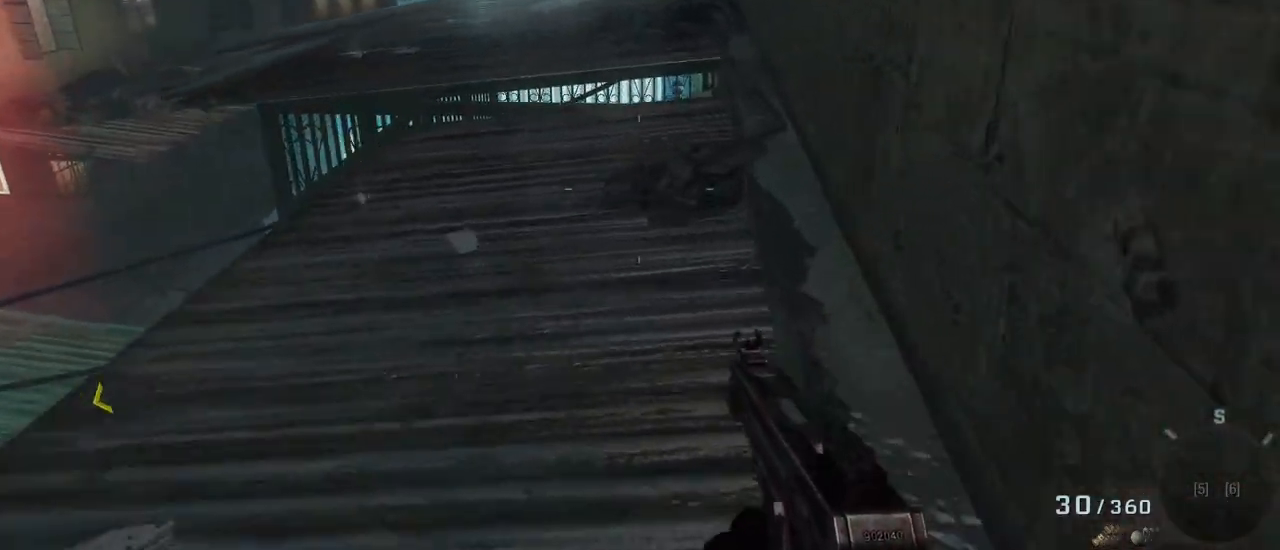
{"keys": ["w"], "mouse": [], "events": []}